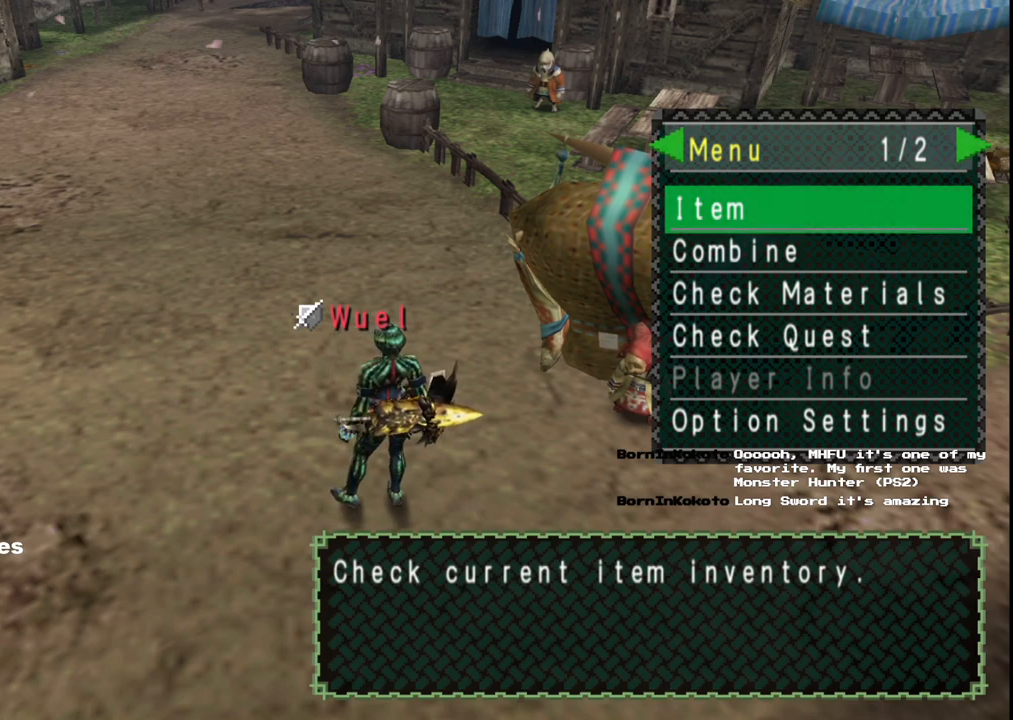
Gameplay with a controller (Xbox layout); each line is a JSON object with the inputs held at the frame after it. "events" lists button and stick changes between this image and that frame as [ms after this image, input, new state], when the widget could be followed in between. Not read: L2 L3 R2 R3.
{"buttons": [], "left_stick": "up", "right_stick": "center", "events": [[350, "left_stick", "up"]]}
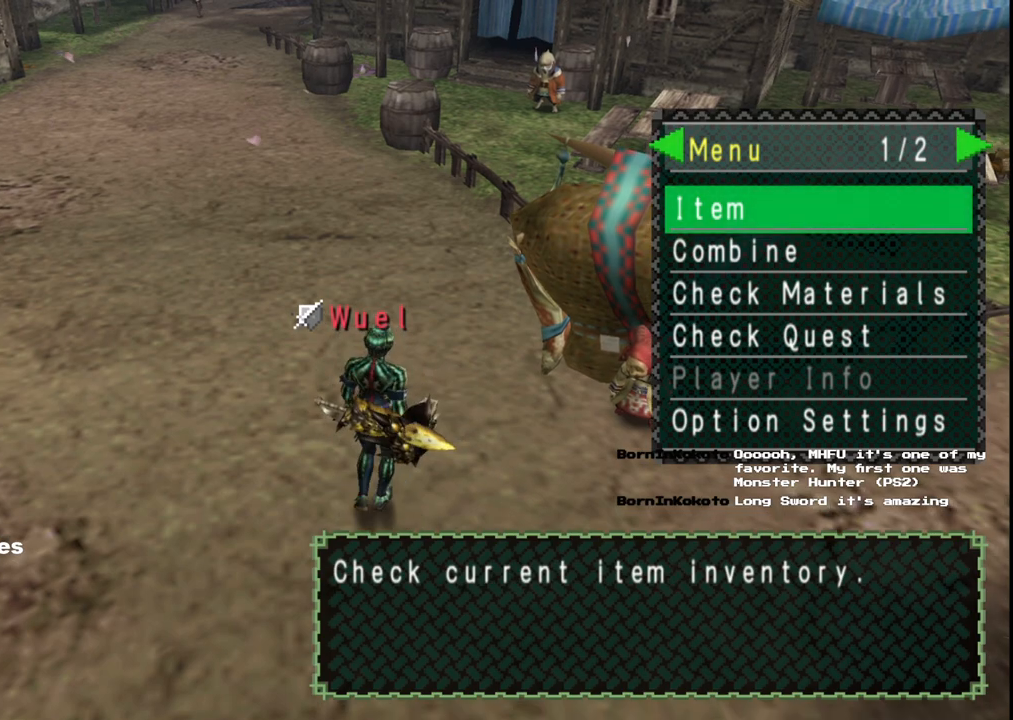
{"buttons": [], "left_stick": "up", "right_stick": "center", "events": []}
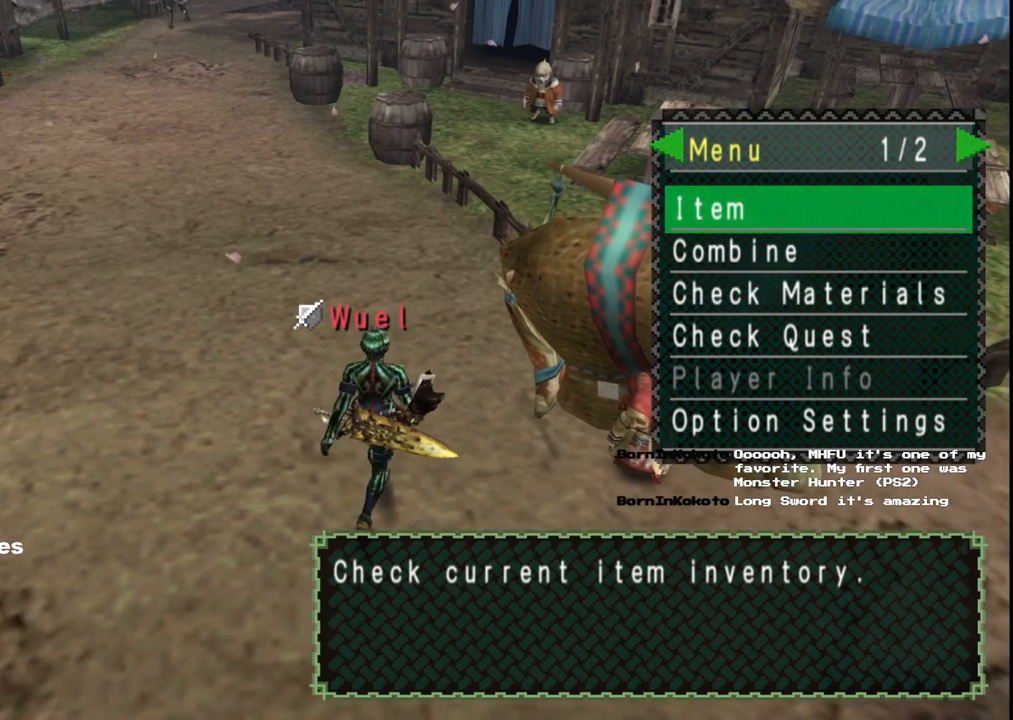
{"buttons": [], "left_stick": "up", "right_stick": "center", "events": []}
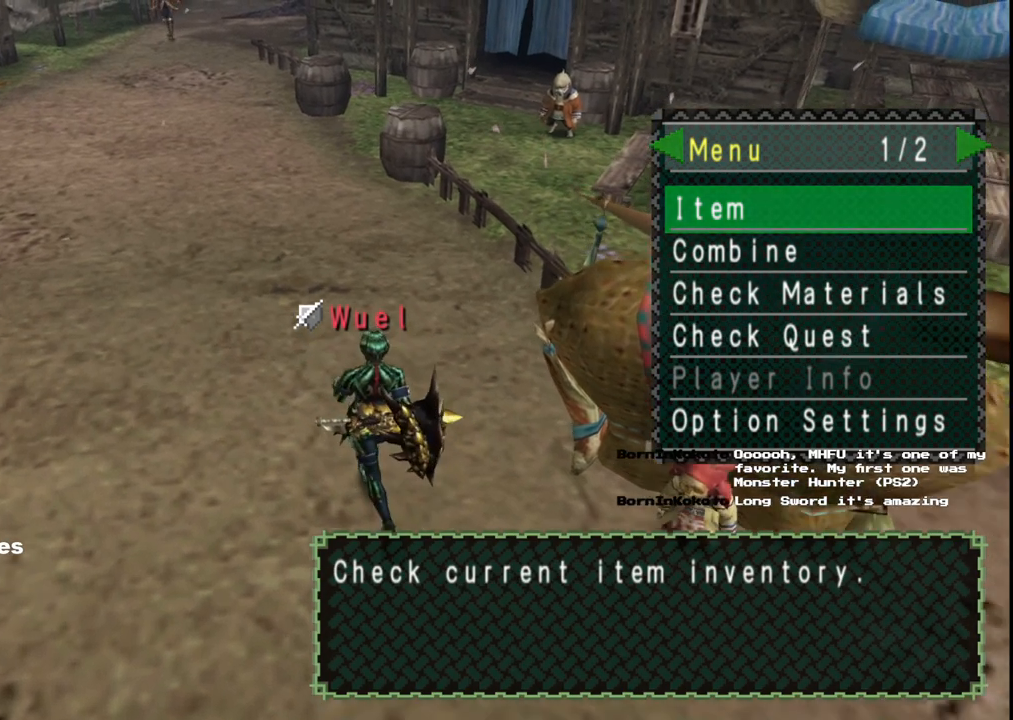
{"buttons": [], "left_stick": "up", "right_stick": "center", "events": [[350, "B", "down"], [433, "B", "up"]]}
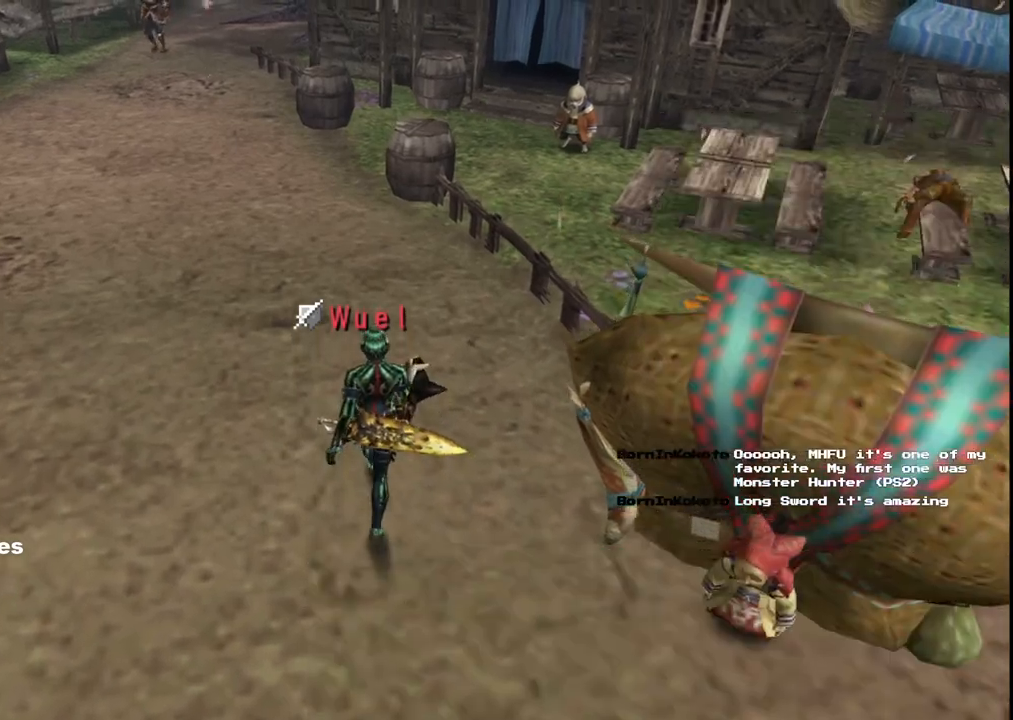
{"buttons": [], "left_stick": "up", "right_stick": "center", "events": [[83, "B", "down"], [150, "B", "up"], [267, "B", "down"], [300, "B", "up"]]}
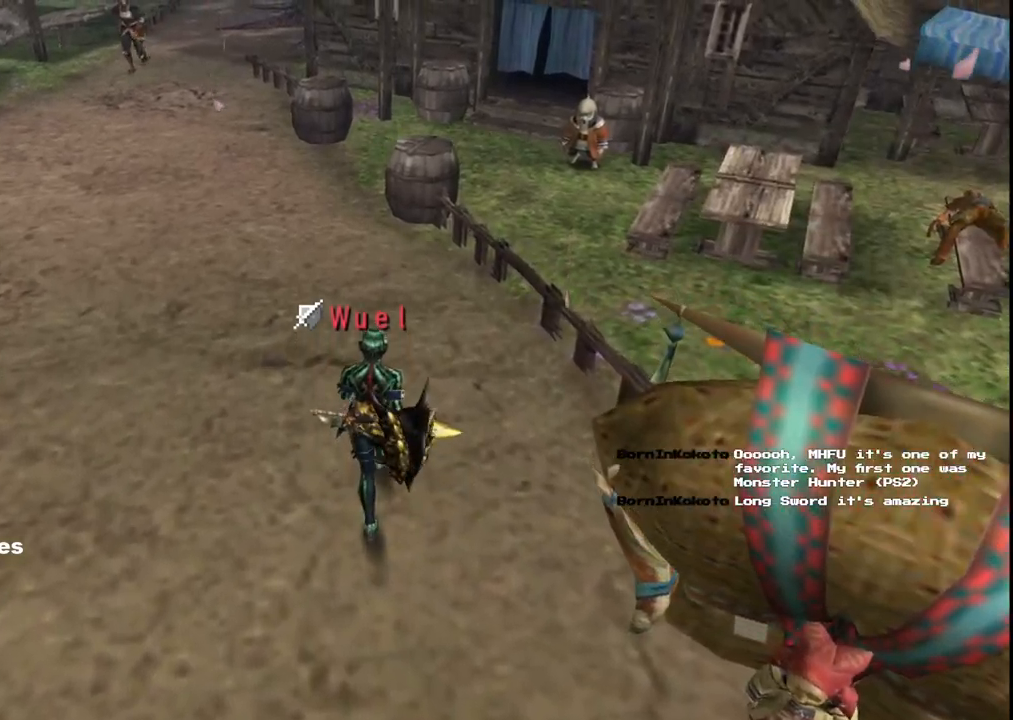
{"buttons": [], "left_stick": "down-right", "right_stick": "center", "events": [[167, "left_stick", "right"], [217, "left_stick", "down-right"]]}
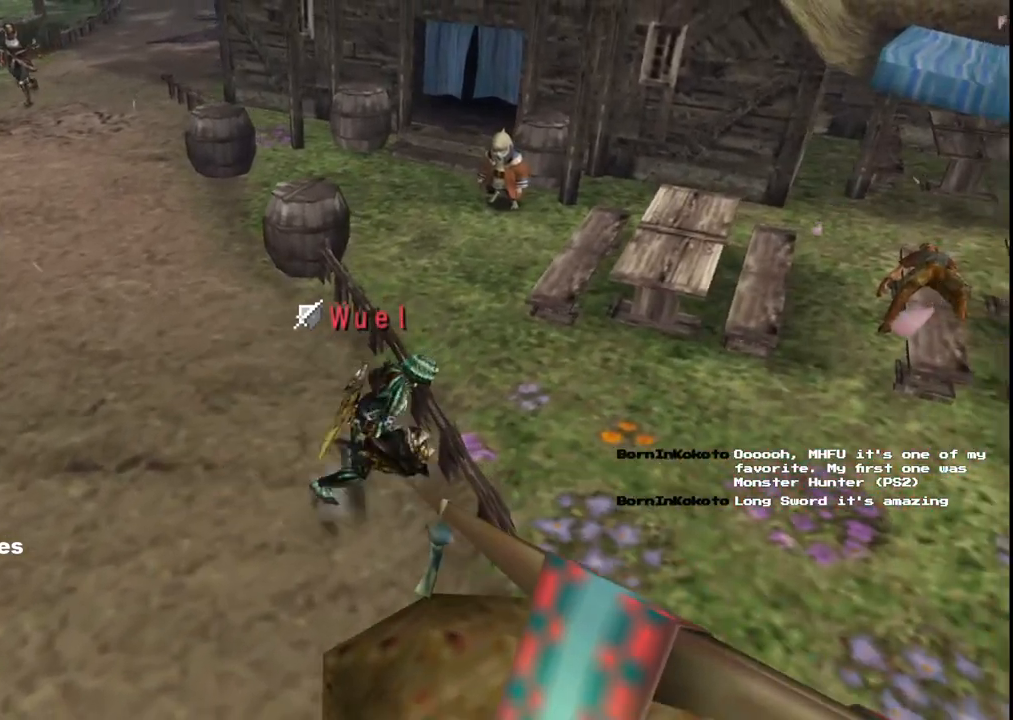
{"buttons": [], "left_stick": "down-right", "right_stick": "center", "events": [[67, "left_stick", "down"], [483, "left_stick", "down-right"]]}
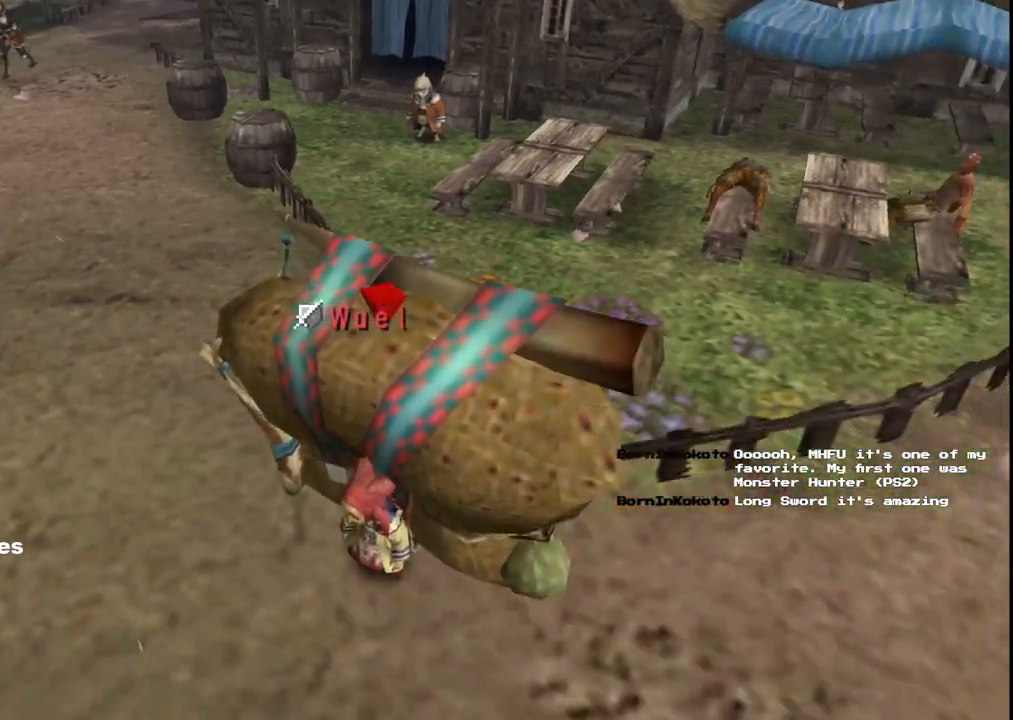
{"buttons": [], "left_stick": "right", "right_stick": "center", "events": [[217, "left_stick", "right"]]}
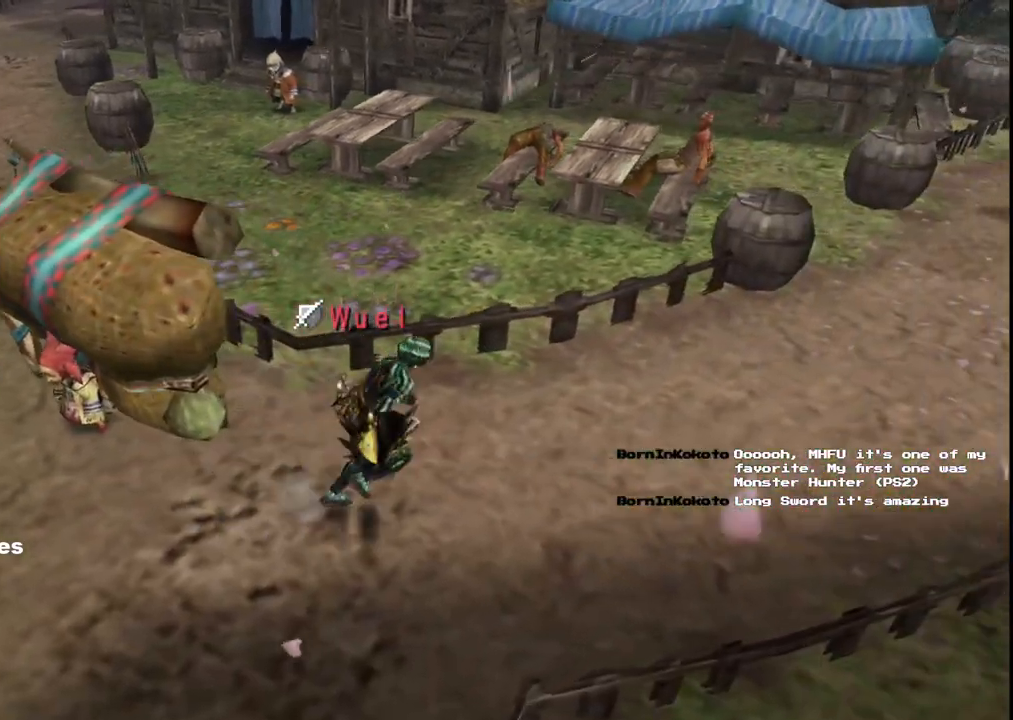
{"buttons": [], "left_stick": "right", "right_stick": "center", "events": []}
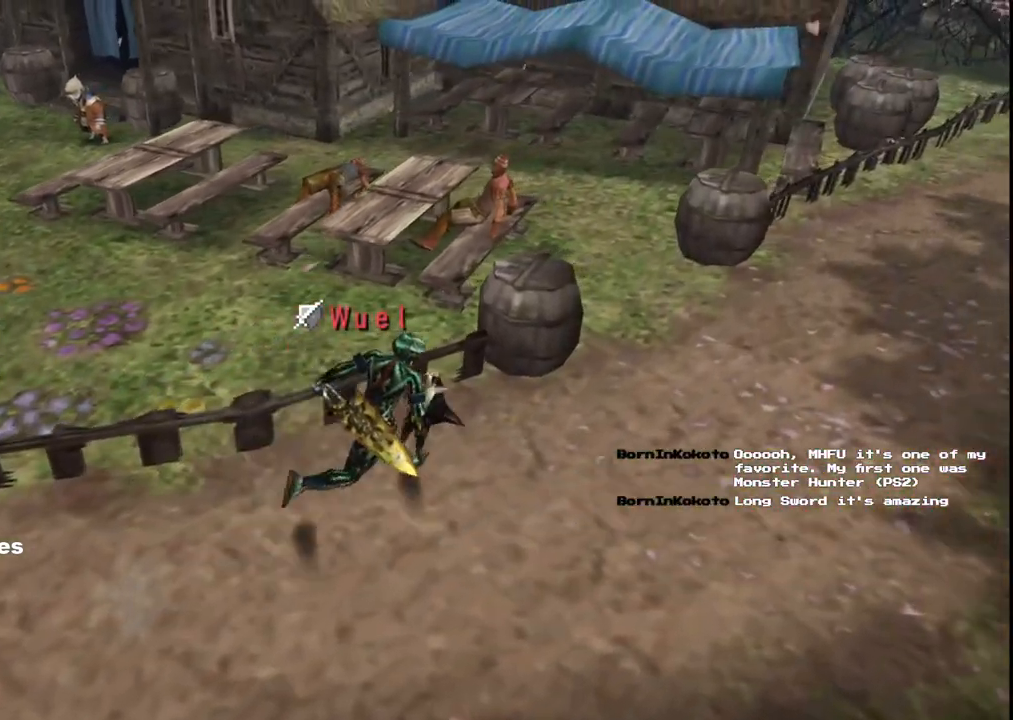
{"buttons": [], "left_stick": "up-right", "right_stick": "center", "events": [[317, "left_stick", "up-right"]]}
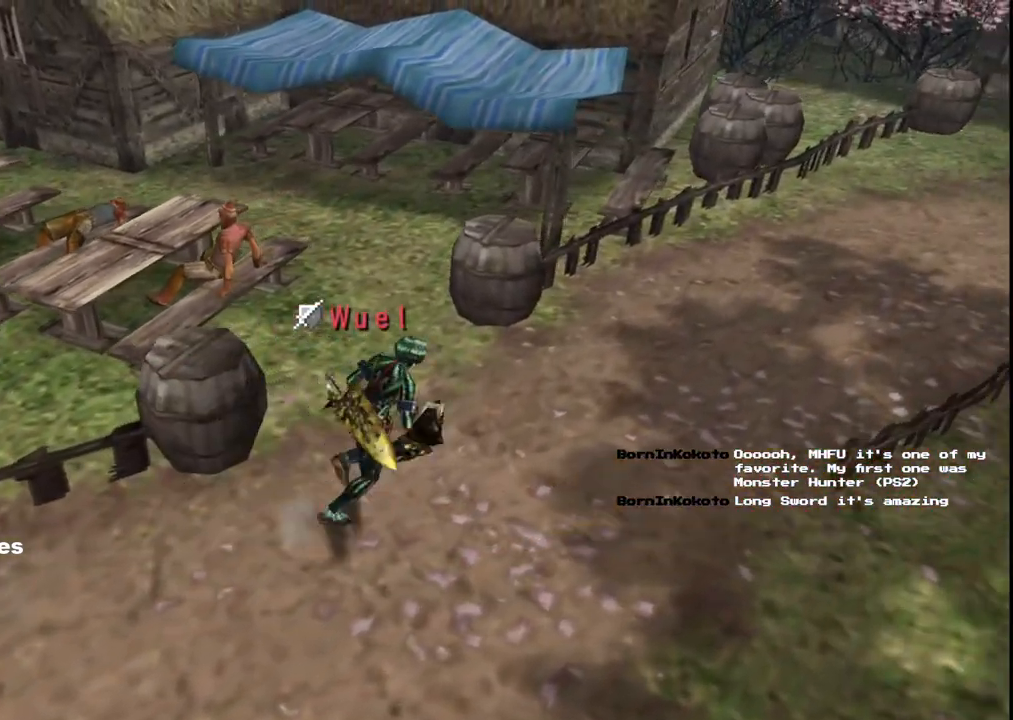
{"buttons": [], "left_stick": "up-right", "right_stick": "center", "events": []}
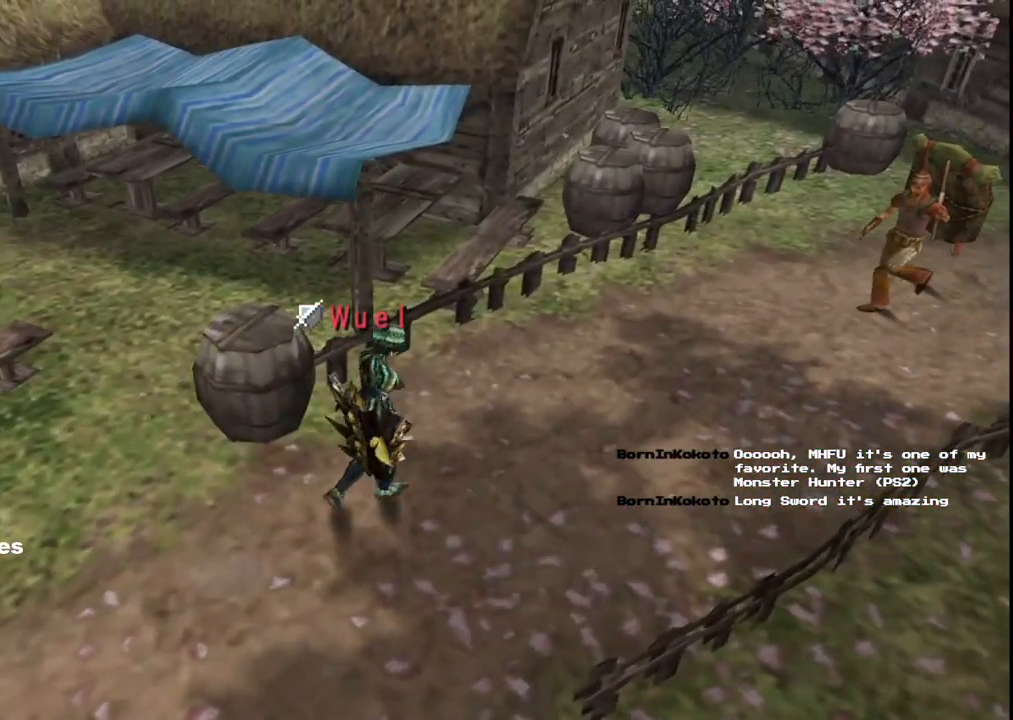
{"buttons": [], "left_stick": "up-right", "right_stick": "center", "events": []}
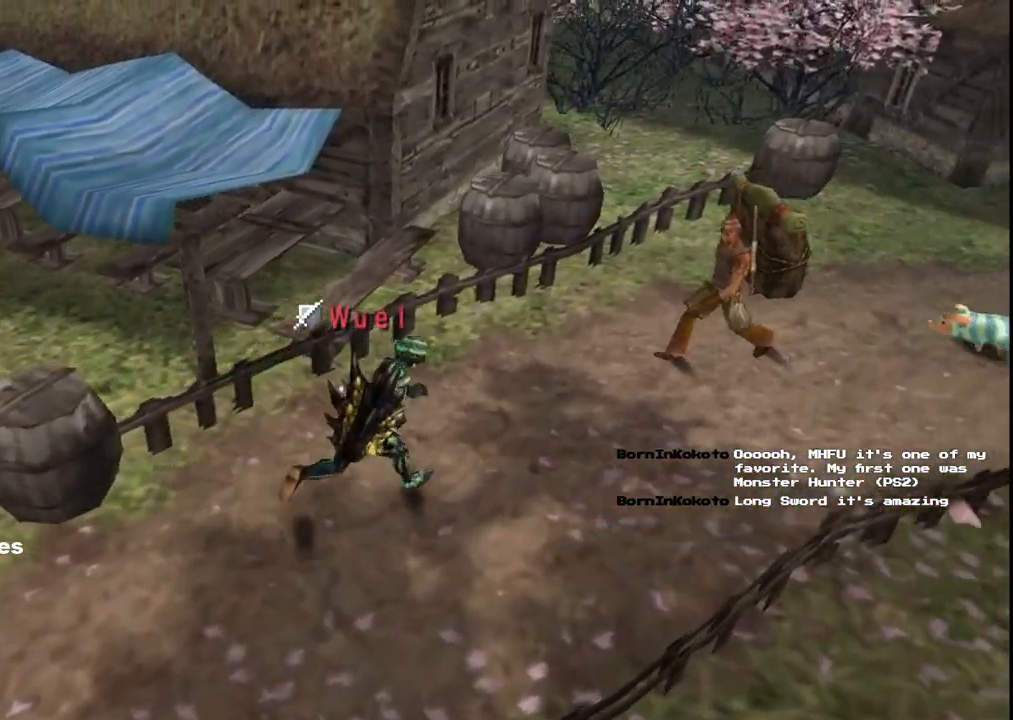
{"buttons": ["A"], "left_stick": "center", "right_stick": "center", "events": [[167, "A", "down"], [217, "A", "up"], [317, "A", "down"], [367, "A", "up"], [450, "A", "down"], [483, "left_stick", "center"]]}
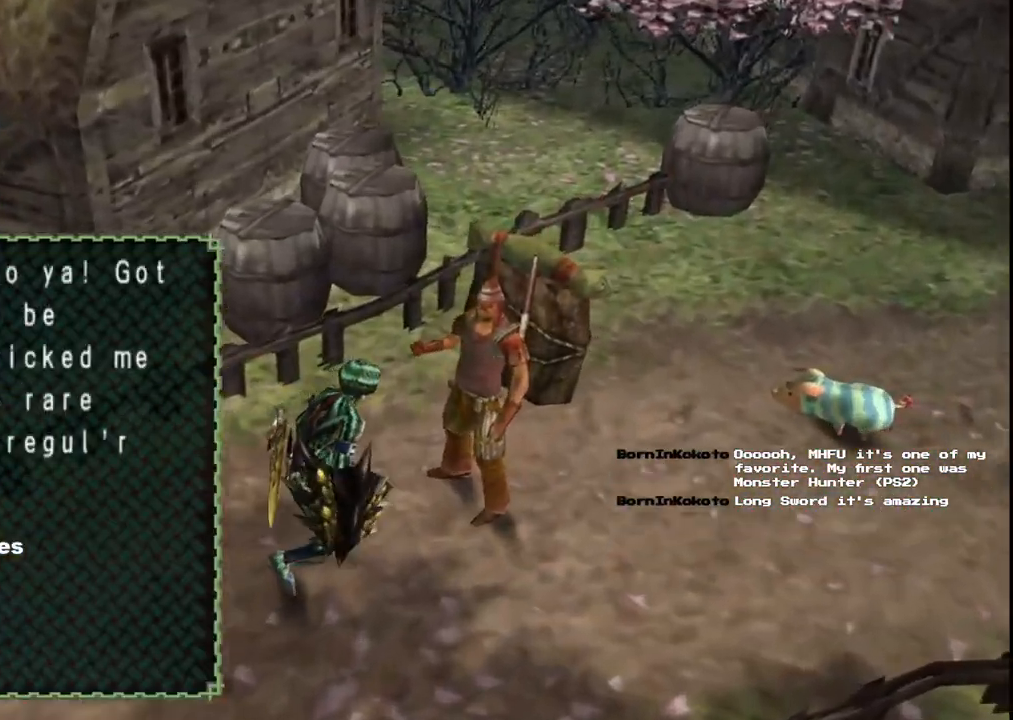
{"buttons": [], "left_stick": "center", "right_stick": "center", "events": [[17, "A", "up"], [83, "A", "down"], [183, "A", "up"]]}
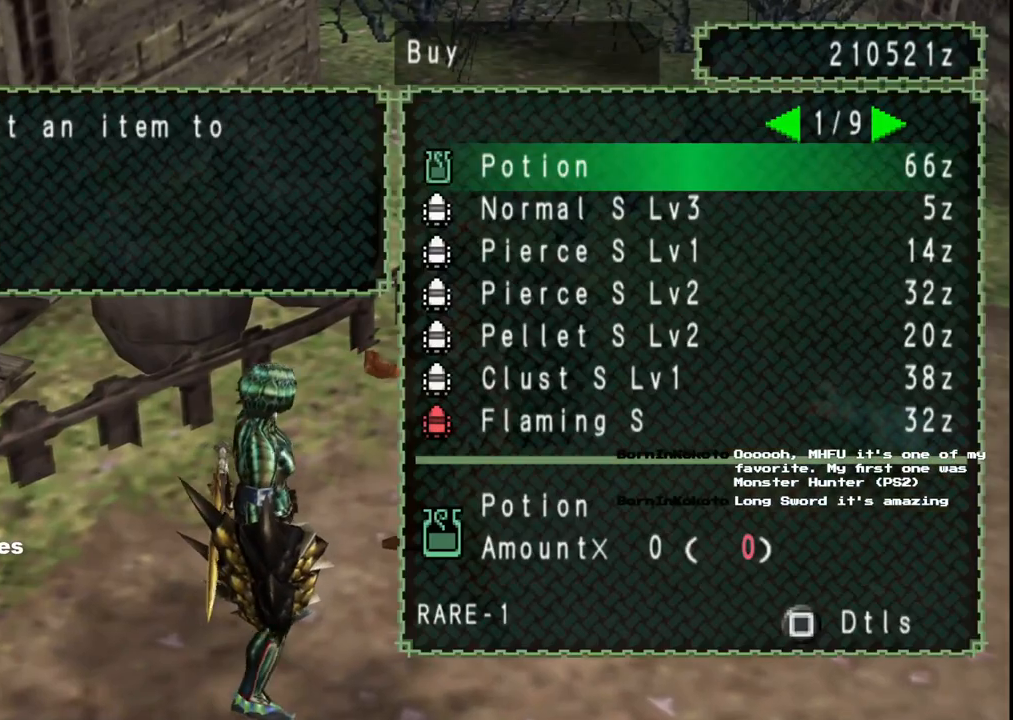
{"buttons": [], "left_stick": "center", "right_stick": "center", "events": [[233, "A", "down"], [333, "A", "up"], [400, "DPAD_RIGHT", "down"], [500, "DPAD_RIGHT", "up"]]}
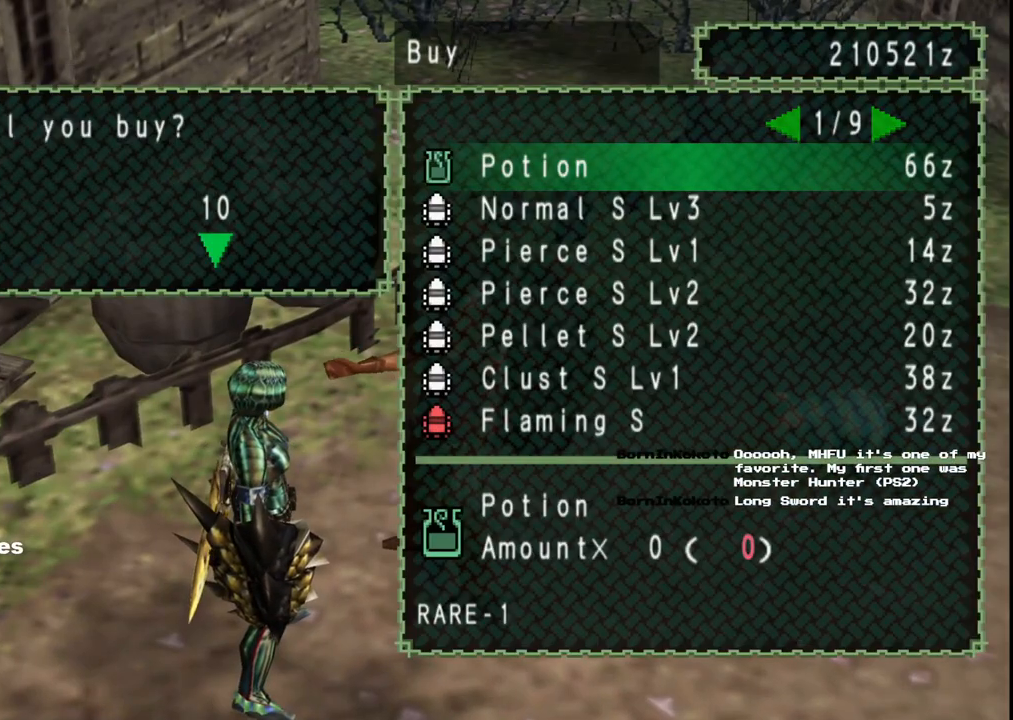
{"buttons": [], "left_stick": "center", "right_stick": "center", "events": [[117, "A", "down"], [200, "A", "up"]]}
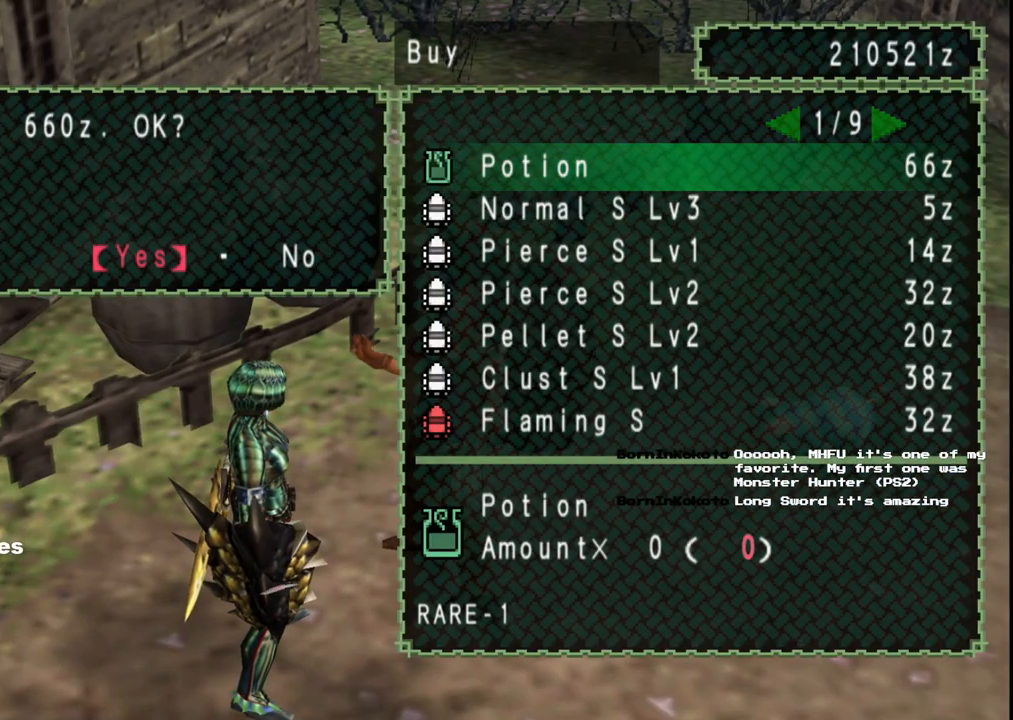
{"buttons": [], "left_stick": "down-left", "right_stick": "center", "events": [[100, "A", "down"], [183, "A", "up"], [233, "left_stick", "down-left"], [350, "B", "down"], [450, "B", "up"]]}
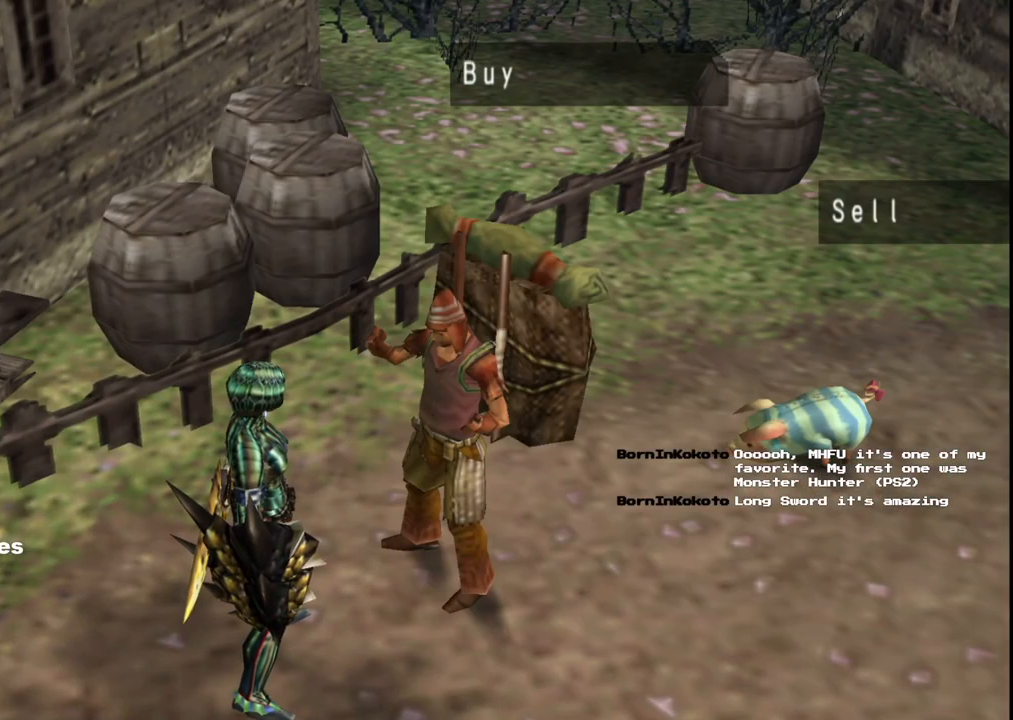
{"buttons": ["B"], "left_stick": "down-left", "right_stick": "center", "events": [[33, "B", "down"], [100, "B", "up"], [183, "B", "down"], [267, "B", "up"], [333, "B", "down"], [400, "B", "up"], [500, "B", "down"]]}
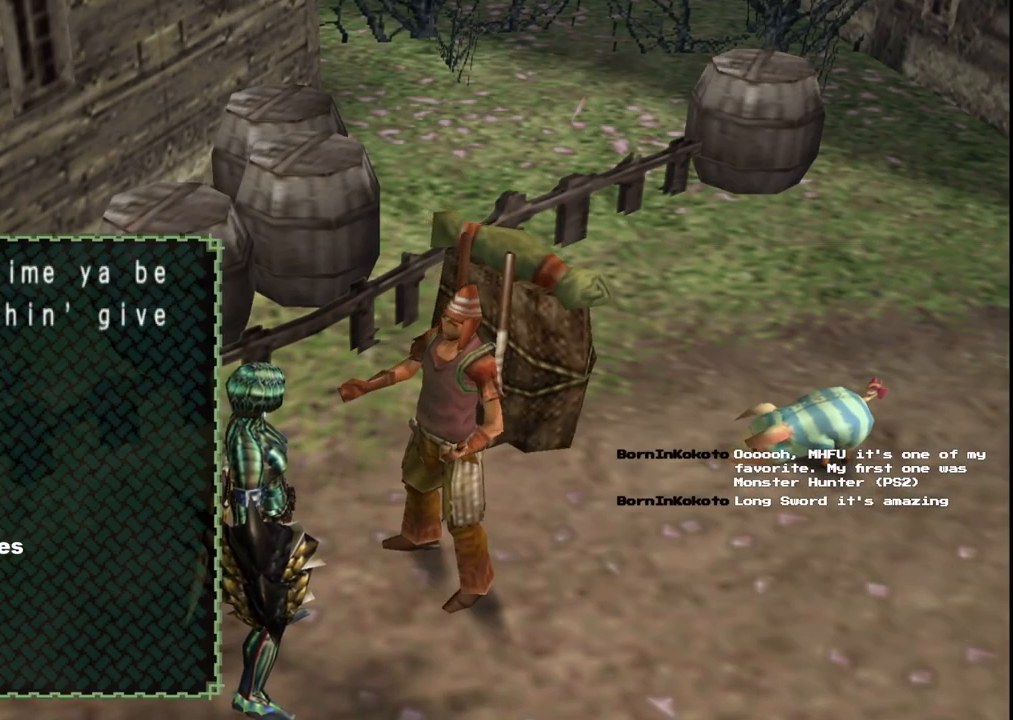
{"buttons": ["R1"], "left_stick": "down-left", "right_stick": "center", "events": [[50, "B", "up"], [133, "B", "down"], [200, "B", "up"], [283, "B", "down"], [350, "B", "up"], [467, "R1", "down"]]}
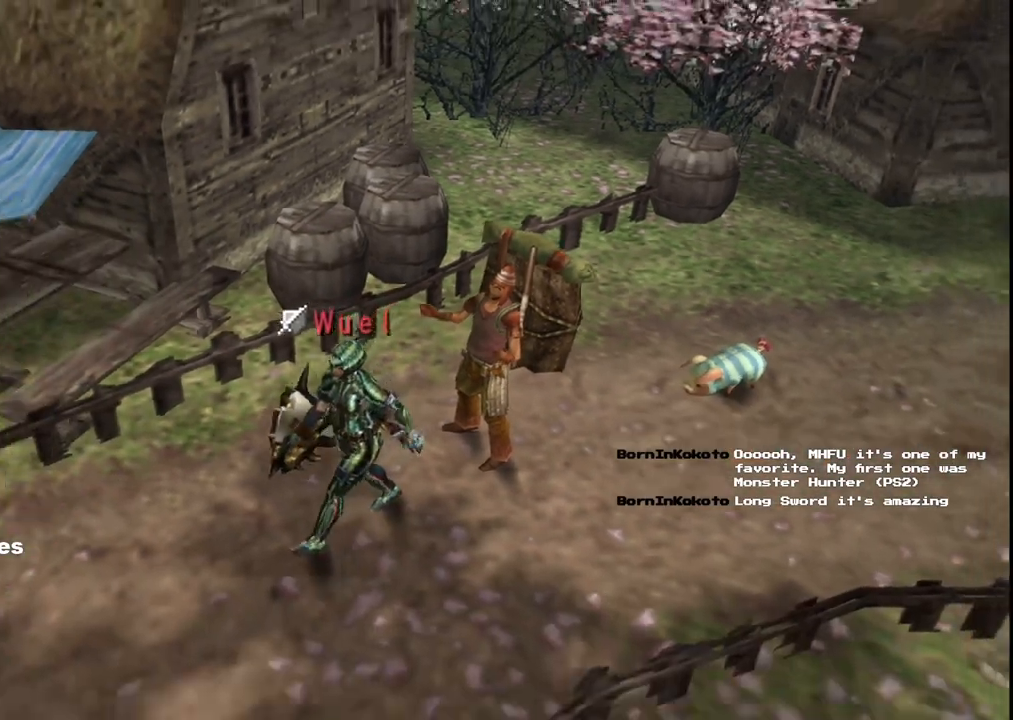
{"buttons": [], "left_stick": "left", "right_stick": "center", "events": [[133, "R1", "up"], [500, "left_stick", "left"]]}
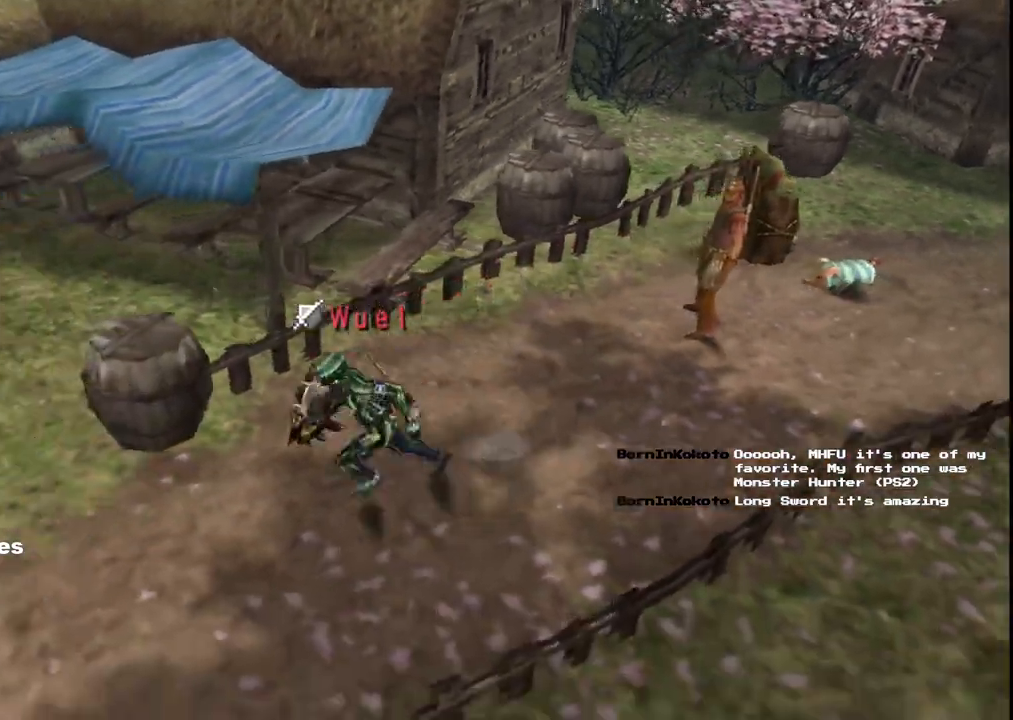
{"buttons": [], "left_stick": "up-left", "right_stick": "center", "events": [[100, "left_stick", "up-left"]]}
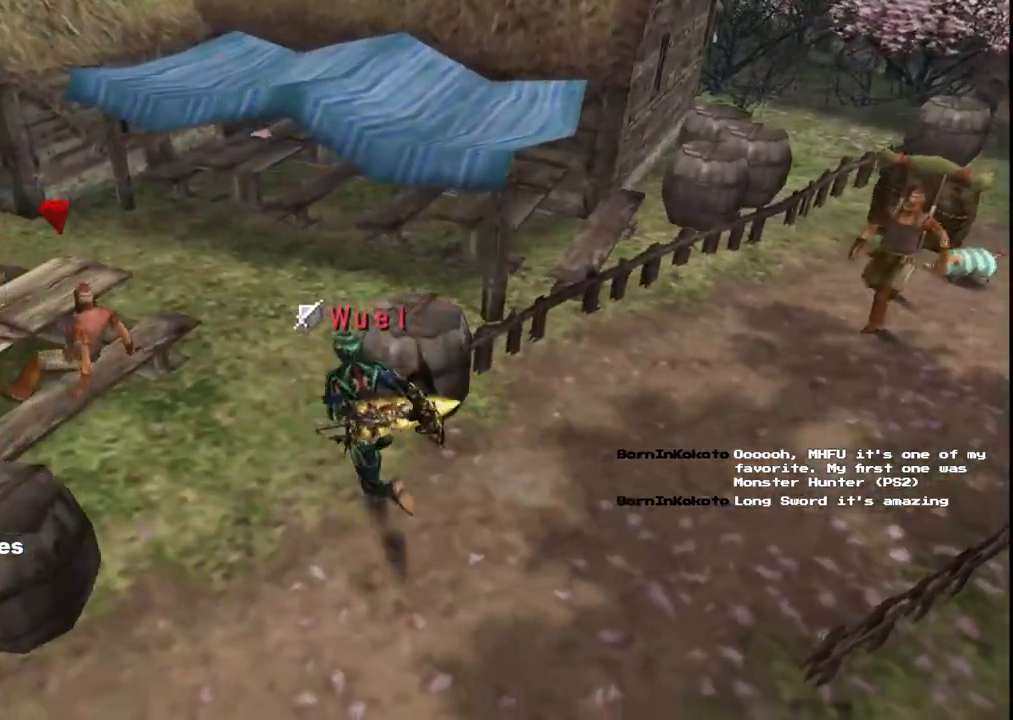
{"buttons": [], "left_stick": "up-left", "right_stick": "center", "events": []}
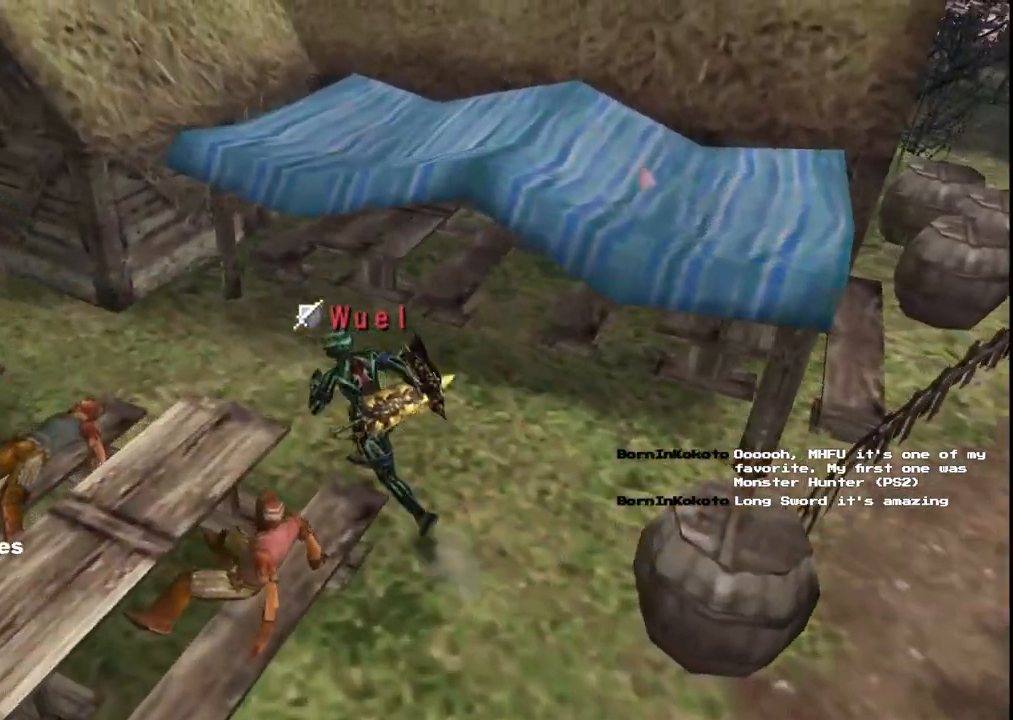
{"buttons": [], "left_stick": "up-left", "right_stick": "center", "events": []}
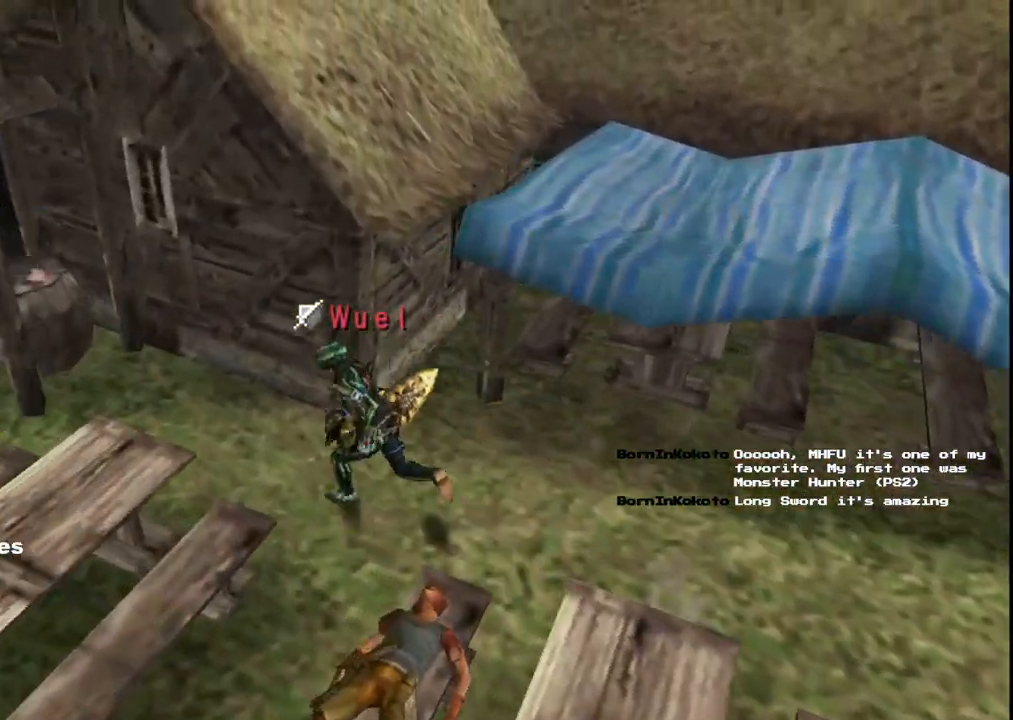
{"buttons": [], "left_stick": "left", "right_stick": "center", "events": [[117, "left_stick", "left"], [233, "A", "down"], [333, "A", "up"], [383, "A", "down"], [467, "A", "up"]]}